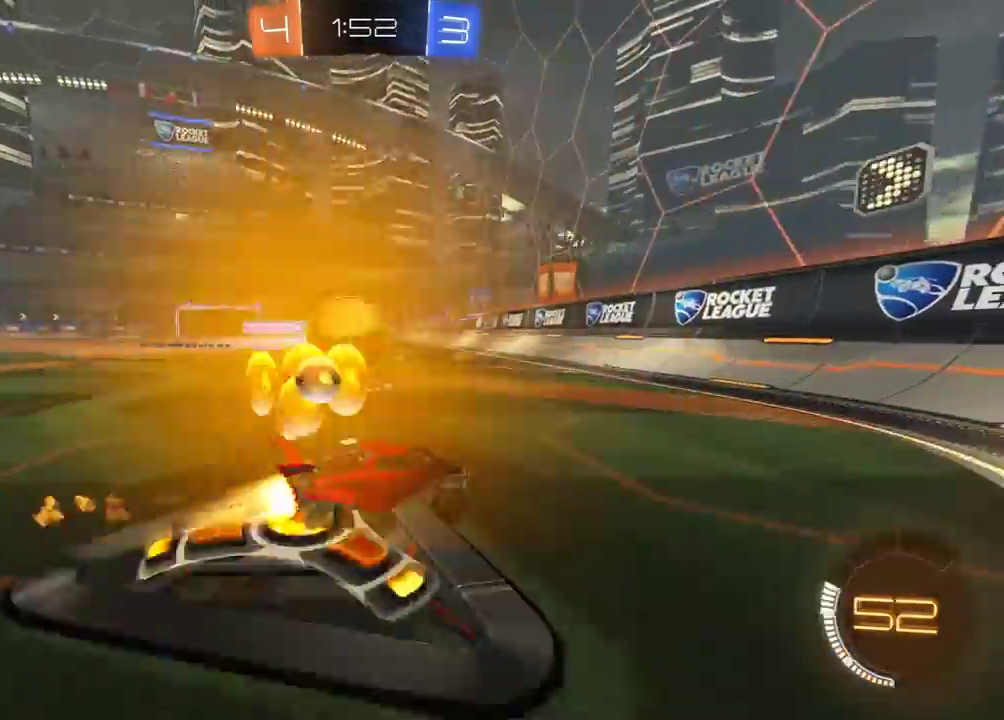
Gameplay with a controller (Xbox layout); each line is a JSON object with the inputs held at the frame after it. "events" lists button and stick changes between this image and that frame as [ms after this image, input, new state], when the widget could be followed in between. Not read: SELECT.
{"buttons": ["R2"], "left_stick": "center", "right_stick": "center", "events": [[133, "R1", "up"], [200, "left_stick", "center"], [367, "R2", "up"], [467, "R2", "down"]]}
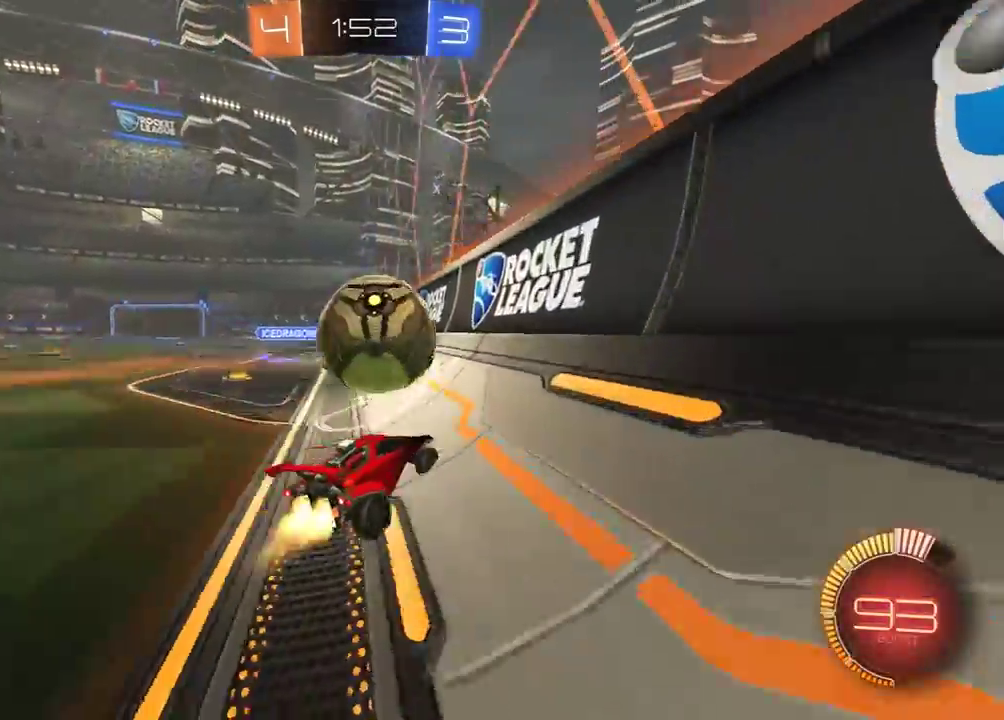
{"buttons": ["R1", "R2"], "left_stick": "left", "right_stick": "center", "events": [[17, "R1", "down"], [33, "left_stick", "right"], [283, "A", "down"], [333, "L1", "down"], [367, "left_stick", "down-left"], [417, "A", "up"], [433, "left_stick", "left"], [500, "L1", "up"]]}
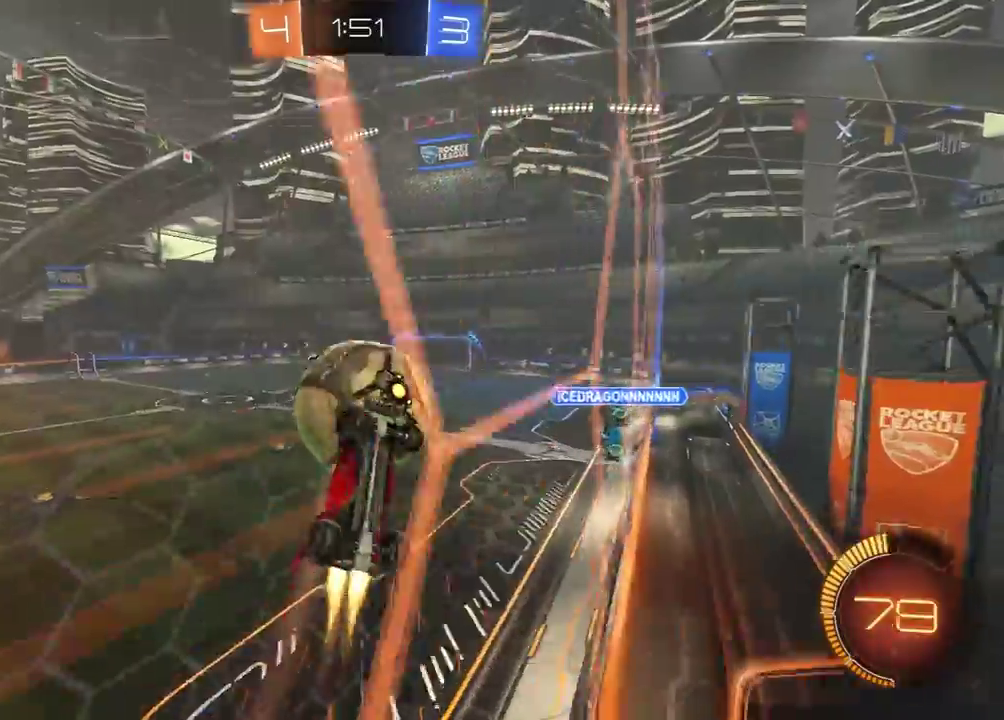
{"buttons": [], "left_stick": "center", "right_stick": "center", "events": [[50, "left_stick", "center"], [83, "R1", "up"], [150, "R1", "down"], [217, "left_stick", "down-left"], [267, "R1", "up"], [300, "left_stick", "center"], [500, "R2", "up"]]}
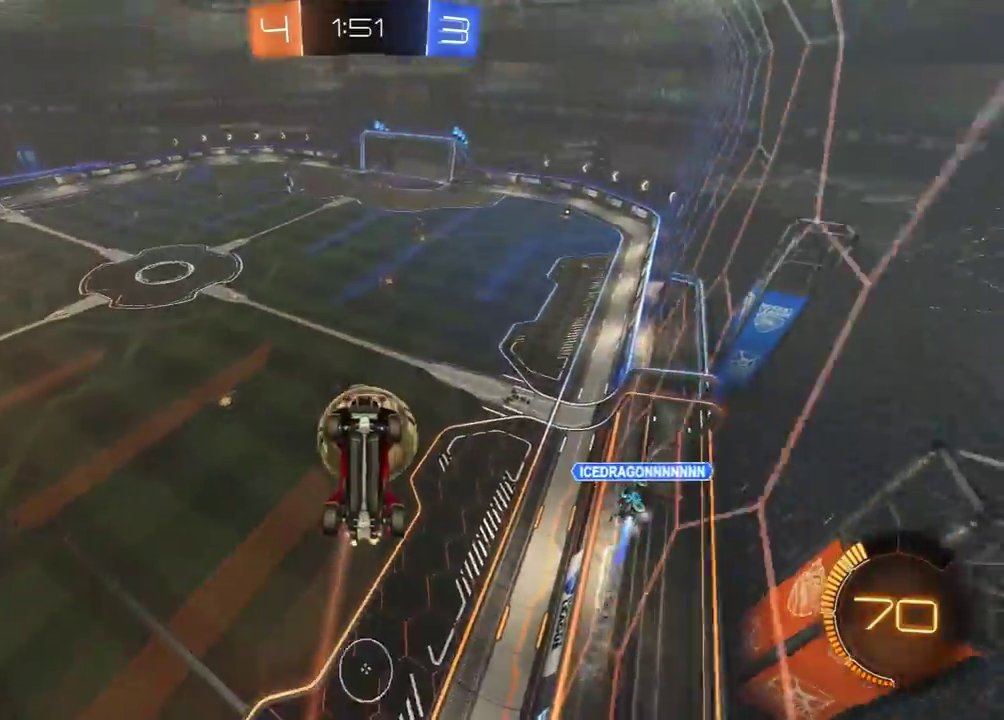
{"buttons": [], "left_stick": "center", "right_stick": "center", "events": [[17, "left_stick", "down-left"], [183, "left_stick", "center"], [267, "left_stick", "down"], [333, "left_stick", "center"]]}
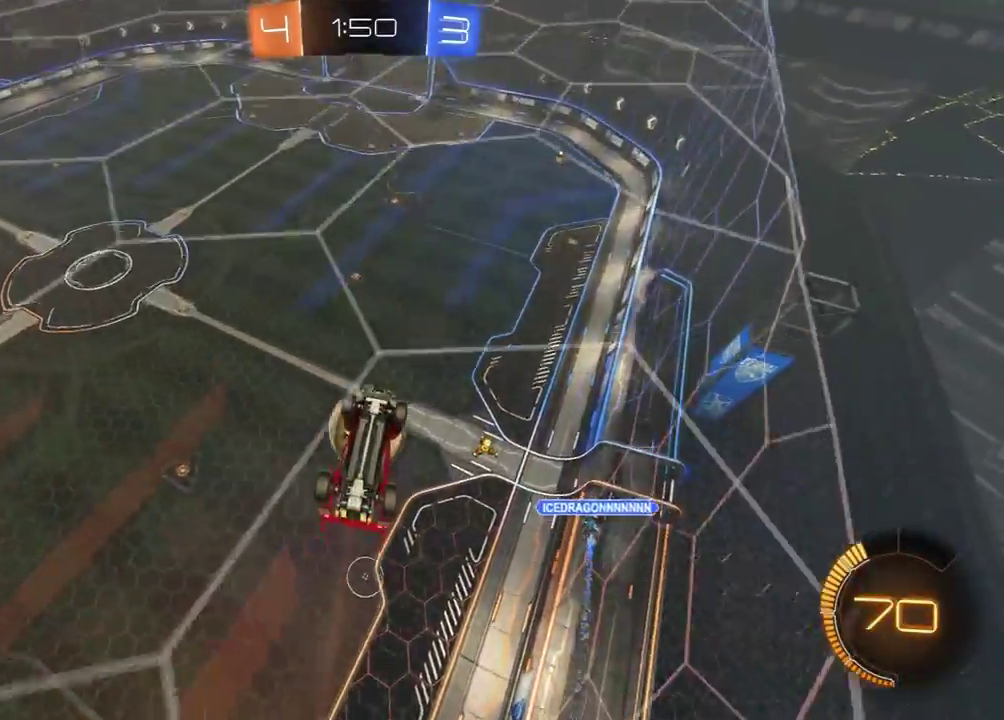
{"buttons": ["X", "R1"], "left_stick": "down-right", "right_stick": "center", "events": [[150, "X", "down"], [167, "left_stick", "up"], [317, "R1", "down"], [483, "left_stick", "down-right"]]}
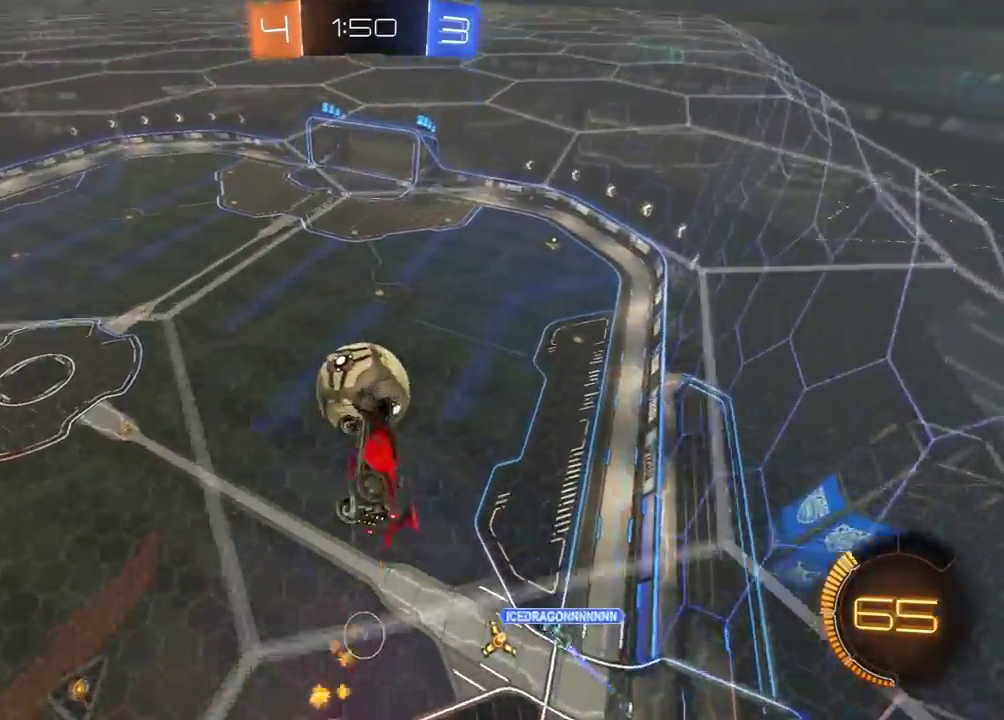
{"buttons": ["L1"], "left_stick": "left", "right_stick": "center", "events": [[17, "R1", "up"], [150, "left_stick", "center"], [217, "left_stick", "left"], [267, "L1", "down"], [367, "X", "up"]]}
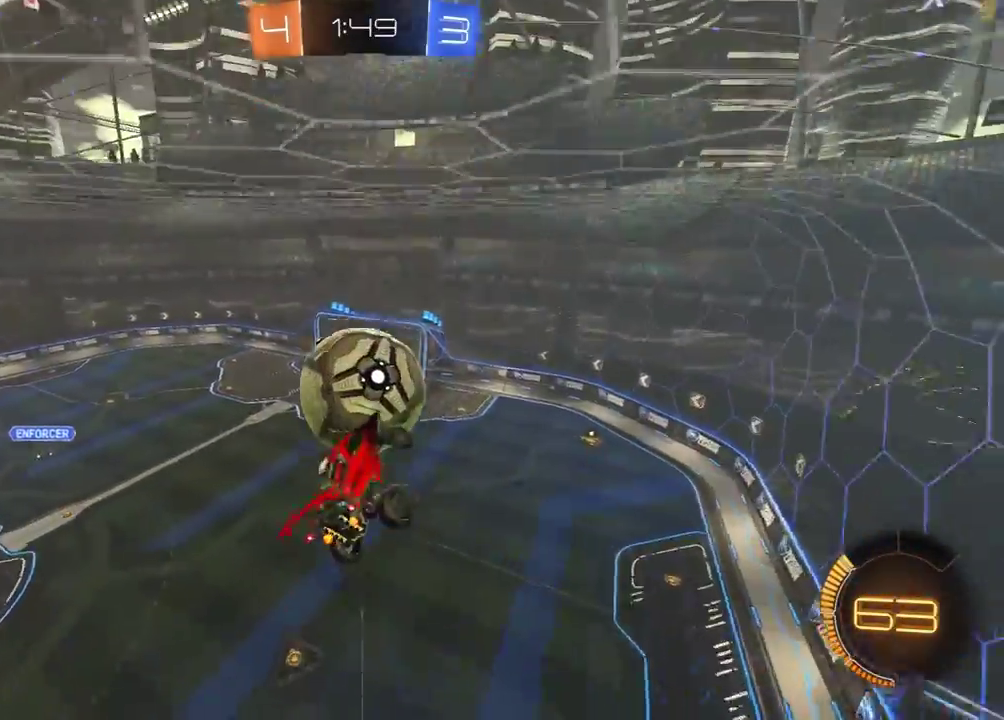
{"buttons": [], "left_stick": "center", "right_stick": "center", "events": [[50, "R1", "down"], [83, "left_stick", "down-left"], [167, "L1", "up"], [183, "R1", "up"], [217, "left_stick", "center"], [283, "B", "down"], [367, "B", "up"]]}
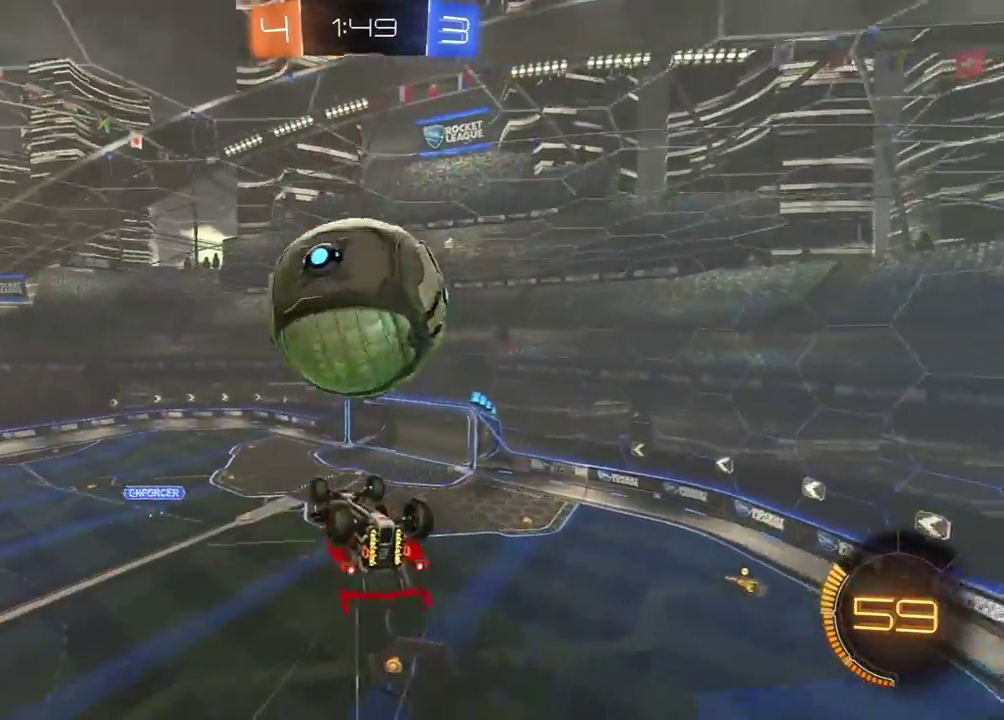
{"buttons": ["R1"], "left_stick": "right", "right_stick": "center", "events": [[183, "left_stick", "right"], [233, "R1", "down"], [400, "L1", "down"], [500, "L1", "up"]]}
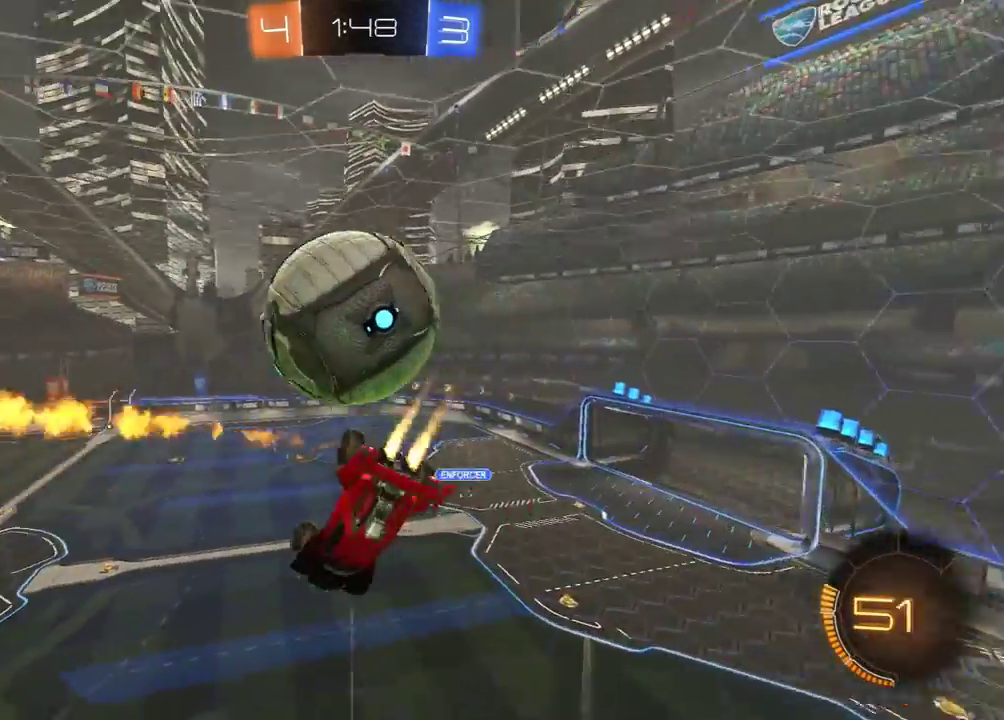
{"buttons": ["R1"], "left_stick": "center", "right_stick": "center", "events": [[17, "R1", "up"], [67, "L1", "down"], [133, "left_stick", "up-right"], [200, "L1", "up"], [250, "left_stick", "right"], [317, "R1", "down"], [383, "left_stick", "up-right"], [467, "left_stick", "center"]]}
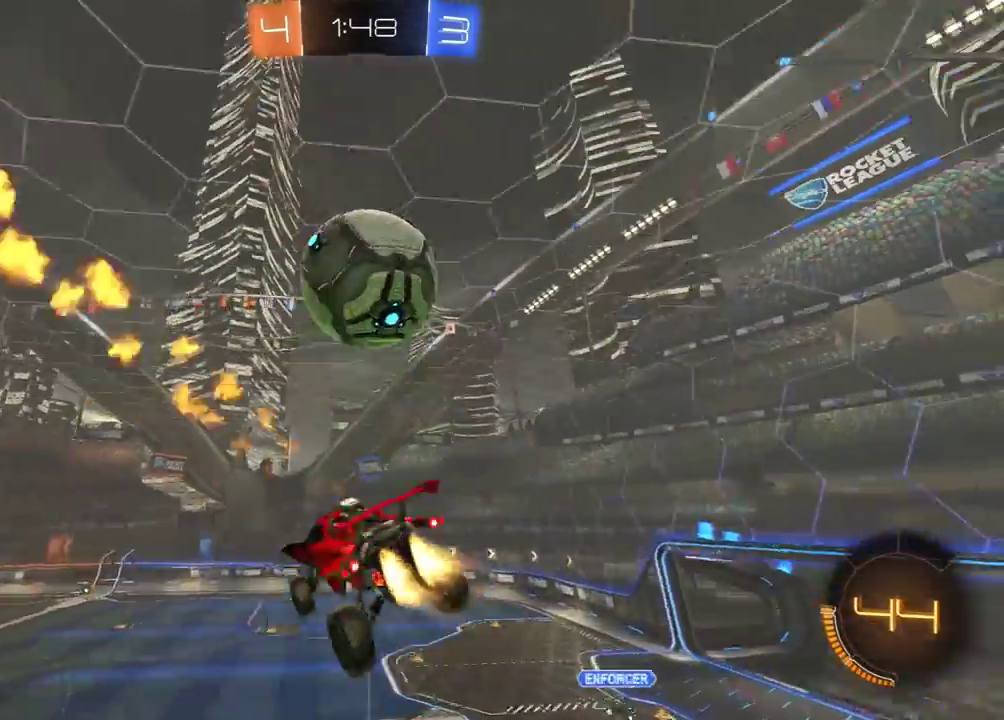
{"buttons": ["X", "R2"], "left_stick": "down-right", "right_stick": "center", "events": [[17, "B", "down"], [117, "B", "up"], [183, "X", "down"], [183, "left_stick", "up-right"], [250, "left_stick", "right"], [300, "left_stick", "down-right"], [317, "R1", "up"], [317, "X", "up"], [417, "X", "down"], [500, "R2", "down"]]}
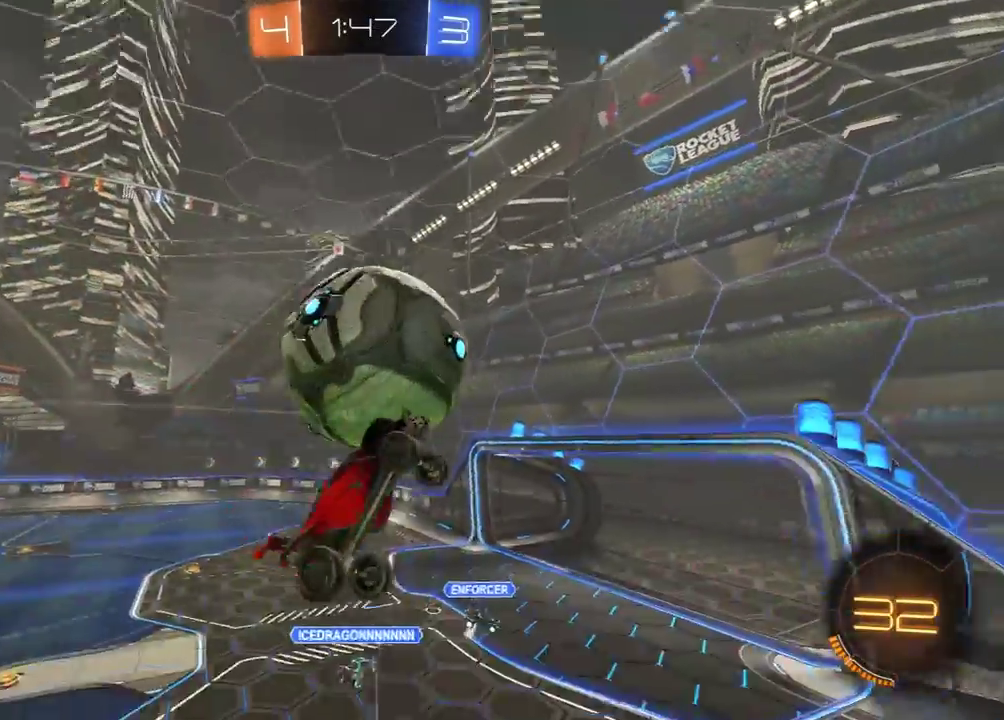
{"buttons": ["X", "R1", "R2"], "left_stick": "right", "right_stick": "center", "events": [[50, "left_stick", "right"], [283, "X", "up"], [333, "X", "down"], [367, "R1", "down"]]}
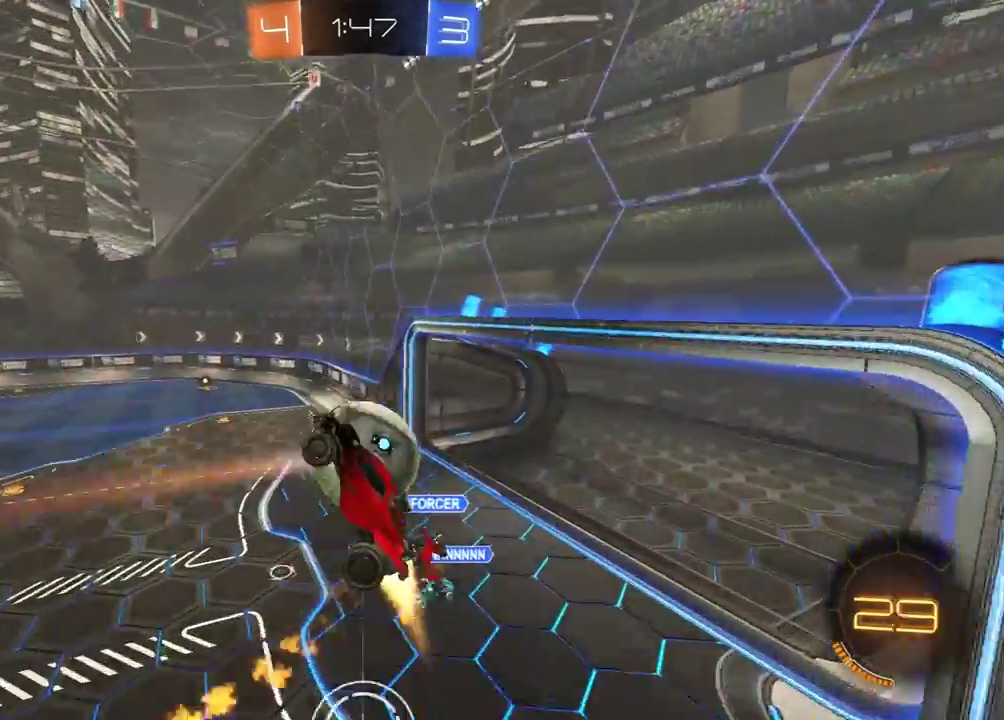
{"buttons": ["R2"], "left_stick": "right", "right_stick": "center", "events": [[167, "X", "up"], [217, "L1", "down"], [267, "R1", "up"], [317, "L1", "up"], [400, "L1", "down"], [483, "L1", "up"]]}
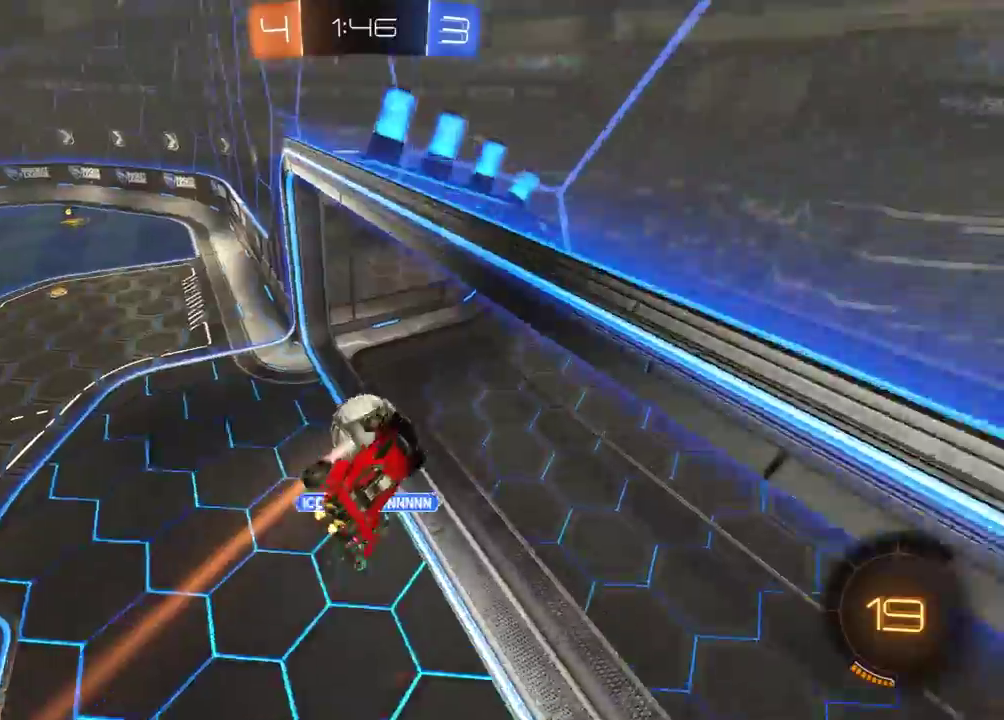
{"buttons": ["R2"], "left_stick": "right", "right_stick": "center", "events": [[83, "L1", "down"], [150, "L1", "up"], [283, "Y", "down"], [367, "Y", "up"]]}
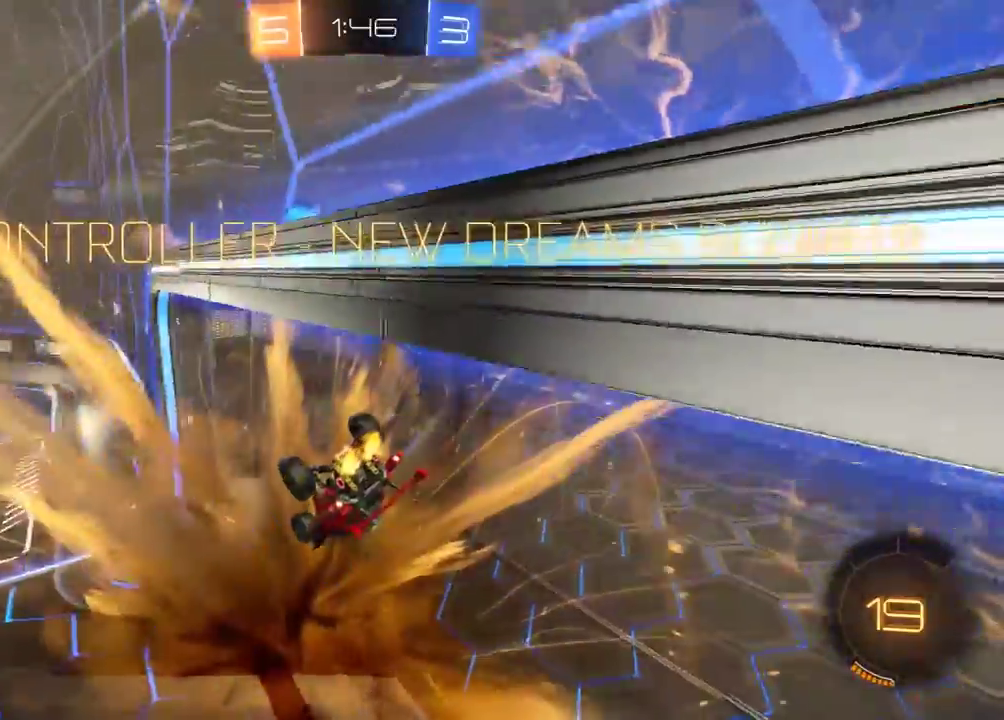
{"buttons": ["L1", "R1", "R2"], "left_stick": "right", "right_stick": "center", "events": [[317, "L1", "down"], [433, "R1", "down"]]}
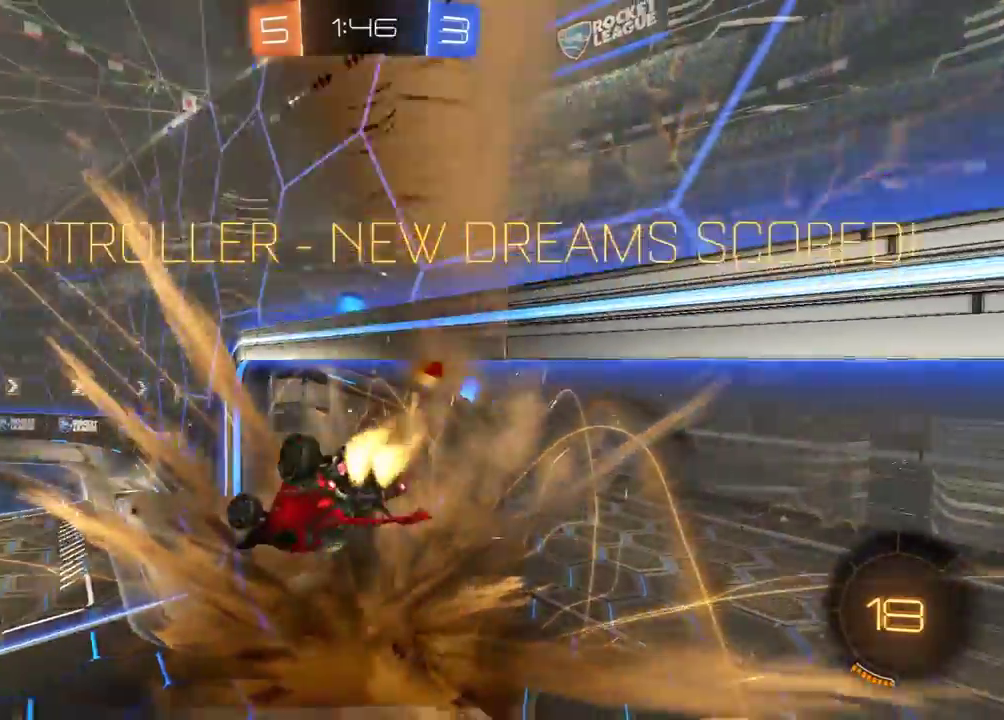
{"buttons": ["R1", "R2"], "left_stick": "down-left", "right_stick": "center", "events": [[433, "L1", "up"], [433, "left_stick", "down"], [483, "left_stick", "down-left"]]}
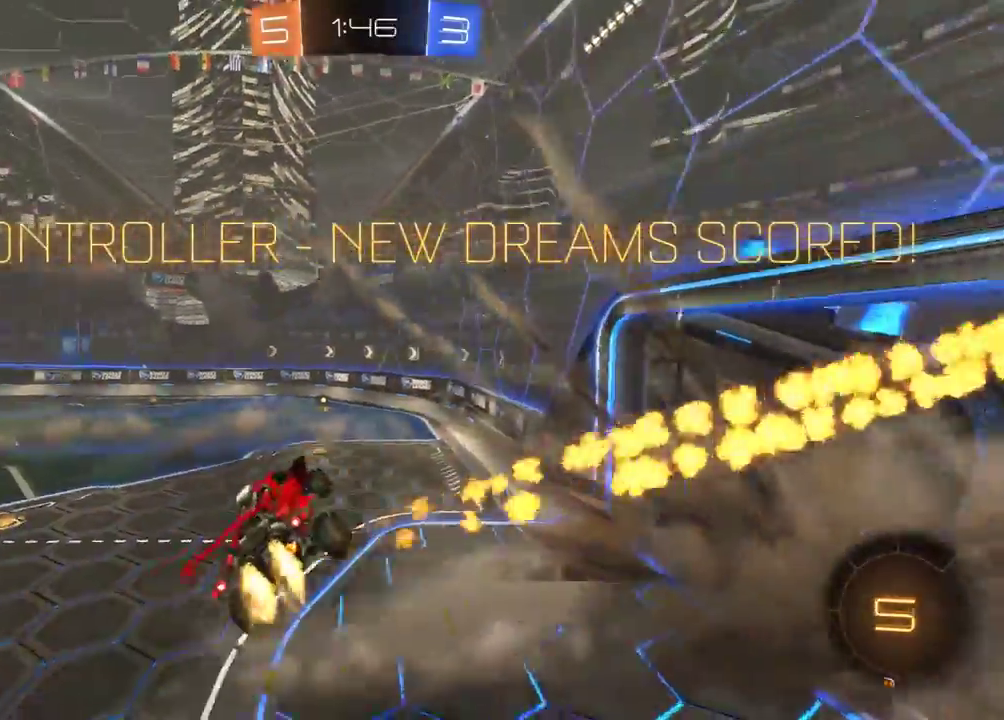
{"buttons": ["L1", "R1", "R2"], "left_stick": "up", "right_stick": "center", "events": [[100, "R1", "up"], [200, "left_stick", "center"], [267, "L1", "down"], [300, "left_stick", "up"], [433, "R1", "down"]]}
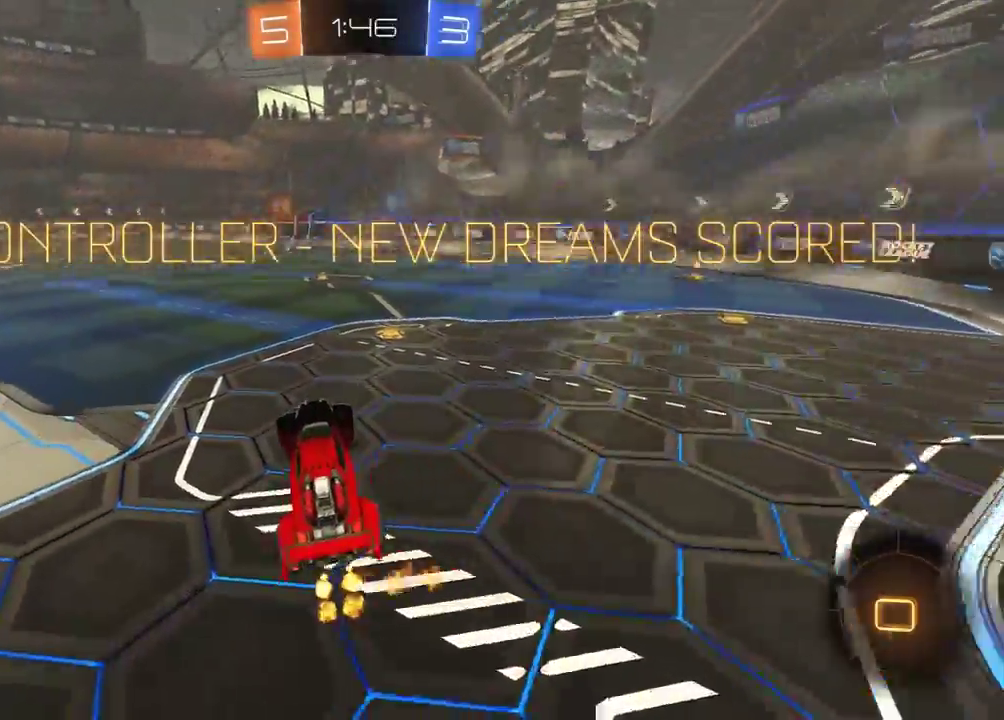
{"buttons": ["L1", "R1", "R2"], "left_stick": "up", "right_stick": "center", "events": [[250, "A", "down"], [333, "A", "up"], [333, "L3", "down"], [367, "A", "down"], [467, "A", "up"], [467, "L3", "up"]]}
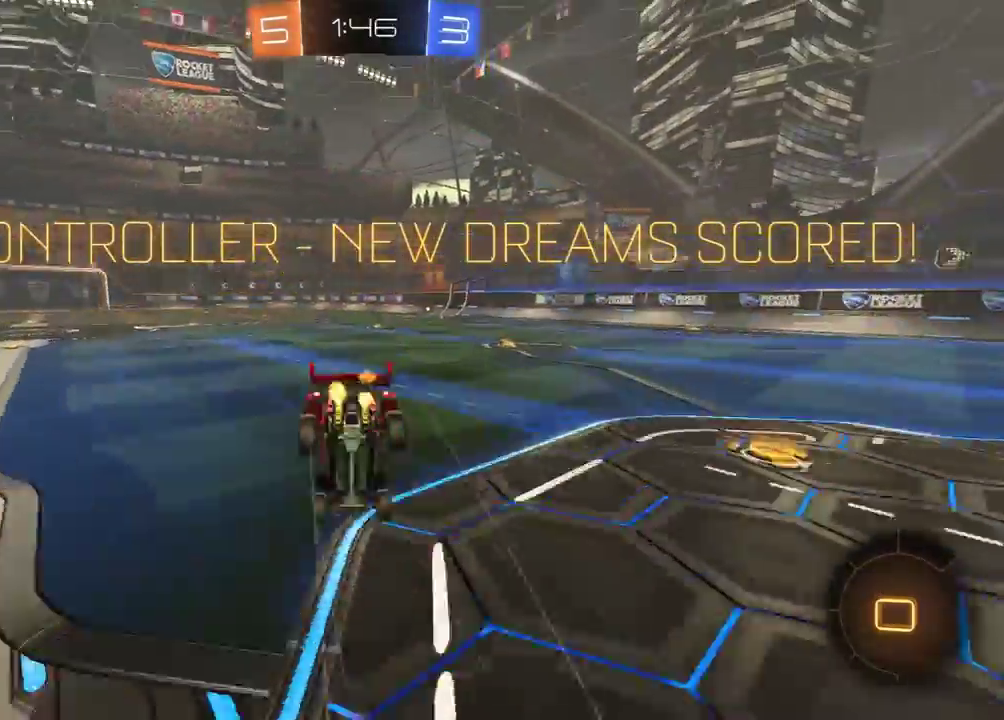
{"buttons": [], "left_stick": "center", "right_stick": "center", "events": [[17, "R1", "up"], [17, "left_stick", "center"], [67, "L1", "up"], [200, "R2", "up"]]}